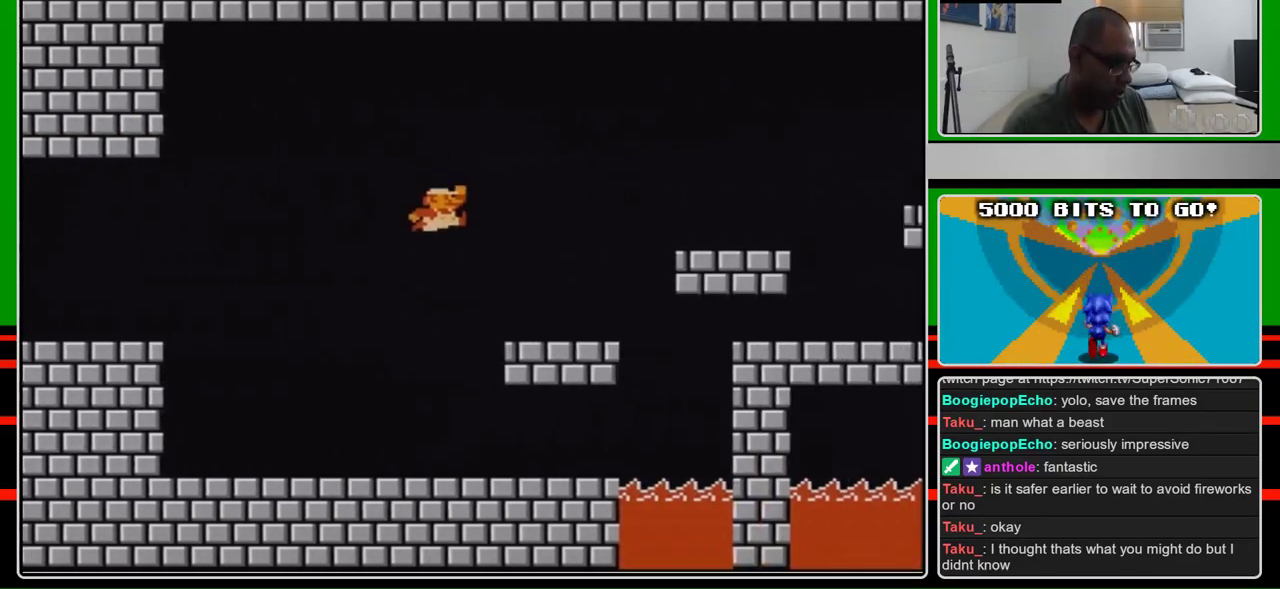
Gameplay with a controller (Nintendo layout); each line is a JSON object with the inputs held at the frame after it. "events" lists button and stick changes between this image and that frame as [ms after this image, input, new state], when the widget could be followed in between. Not read: L3 R3.
{"buttons": ["A", "B", "DPAD_RIGHT"], "events": [[433, "A", "down"]]}
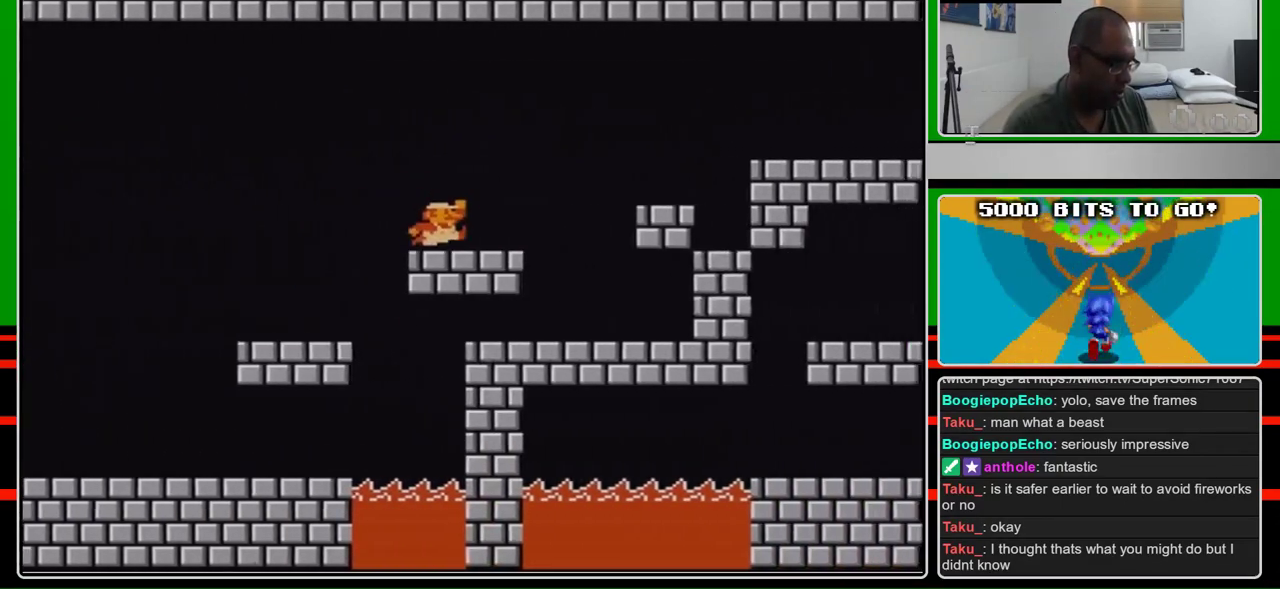
{"buttons": ["B", "DPAD_RIGHT"], "events": [[33, "A", "up"], [300, "A", "down"], [367, "A", "up"]]}
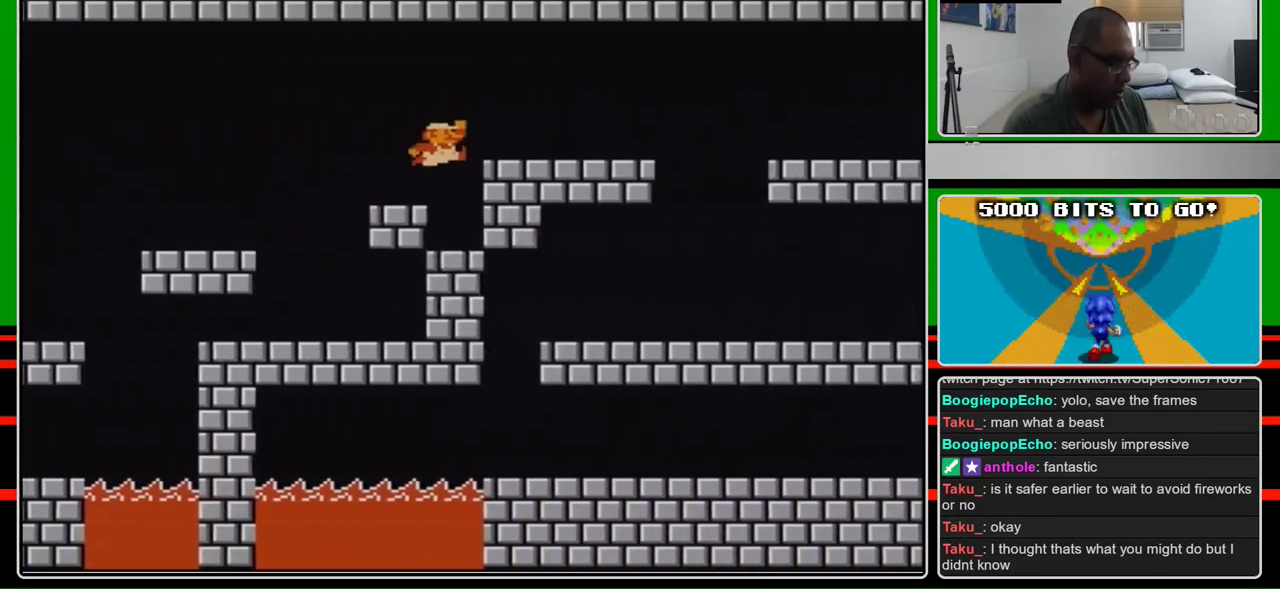
{"buttons": ["B", "DPAD_RIGHT"], "events": [[200, "A", "down"], [267, "A", "up"]]}
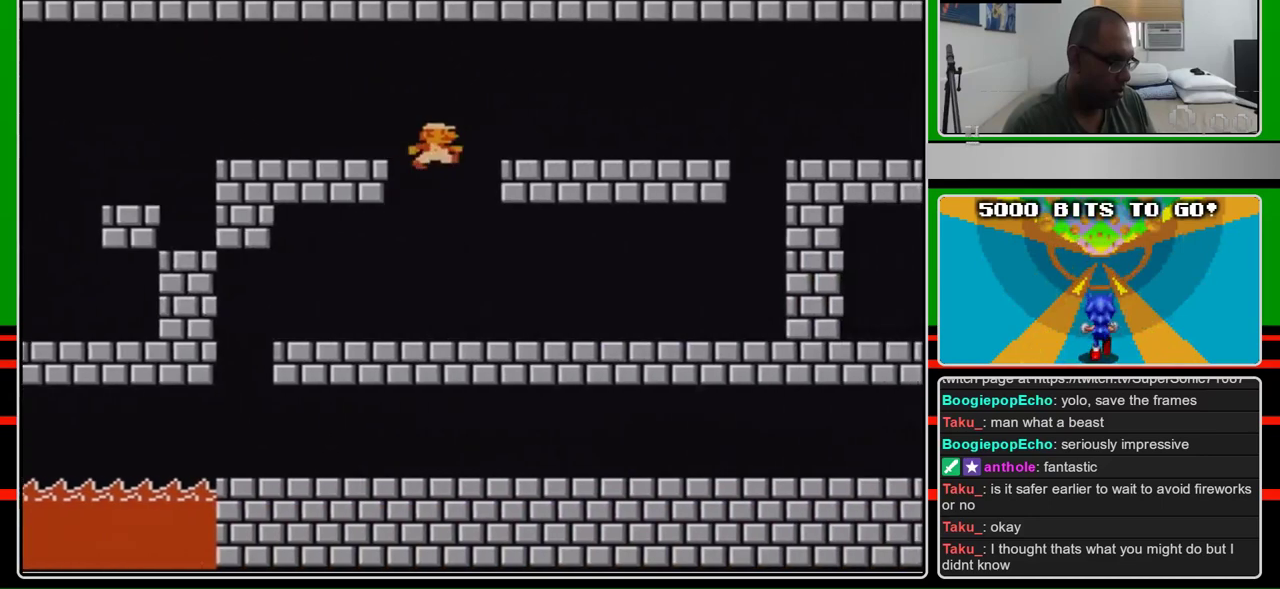
{"buttons": ["B", "DPAD_LEFT"], "events": [[200, "DPAD_RIGHT", "up"], [267, "DPAD_LEFT", "down"]]}
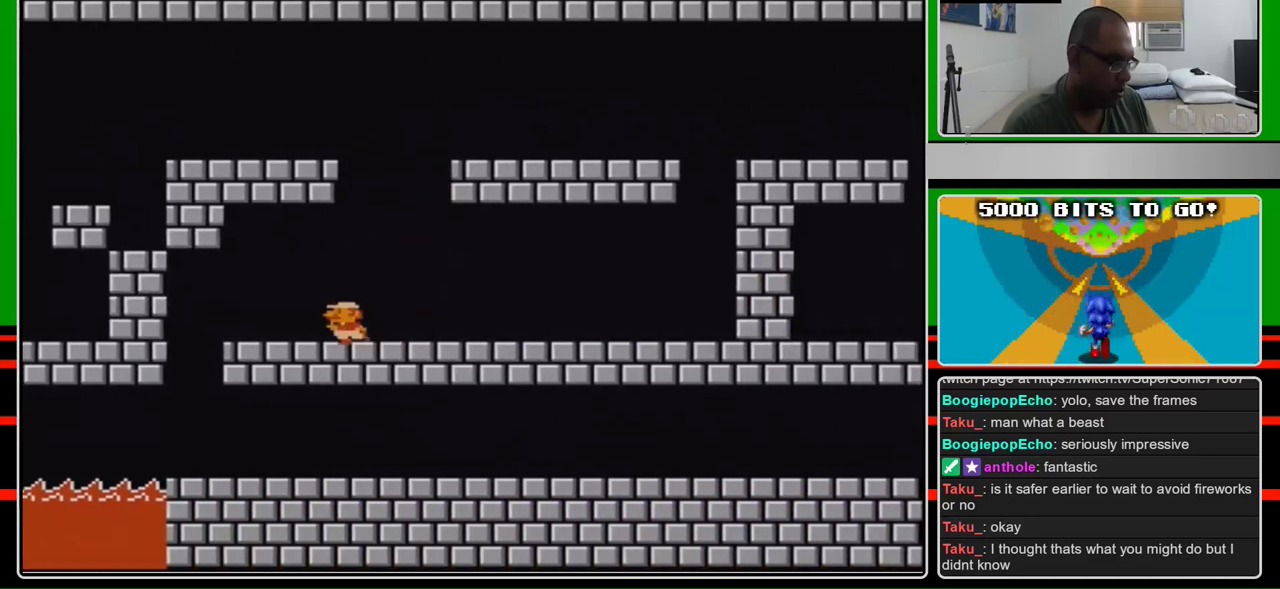
{"buttons": ["B"], "events": [[467, "DPAD_LEFT", "up"]]}
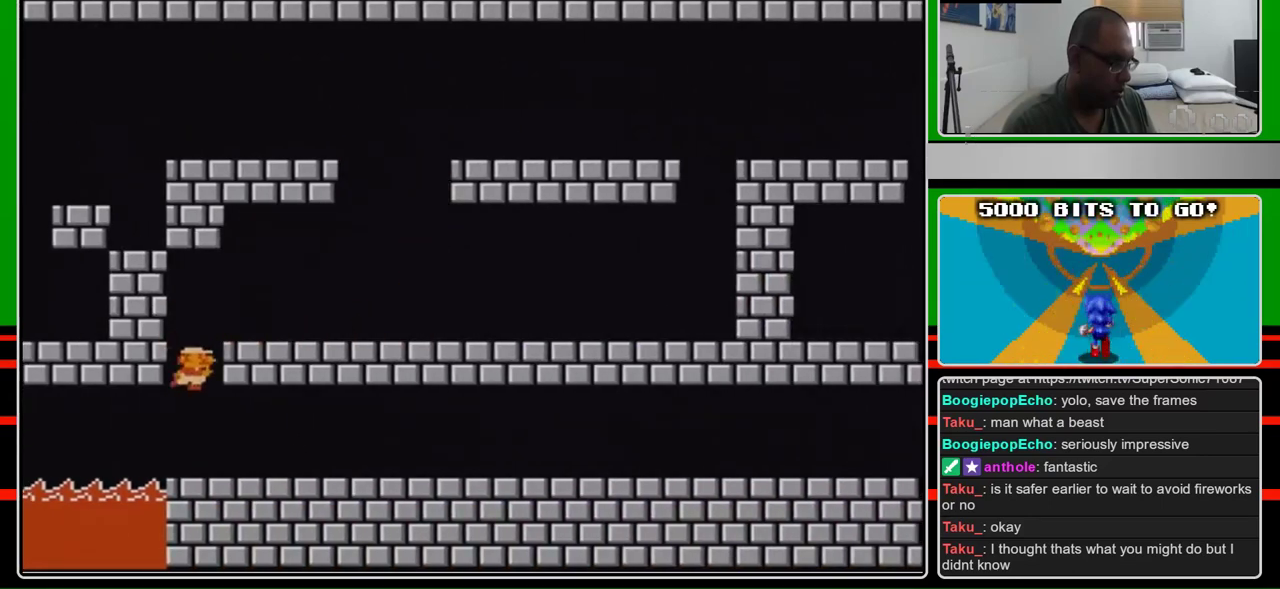
{"buttons": ["B", "DPAD_LEFT"], "events": [[67, "DPAD_RIGHT", "down"], [433, "DPAD_RIGHT", "up"], [467, "DPAD_LEFT", "down"]]}
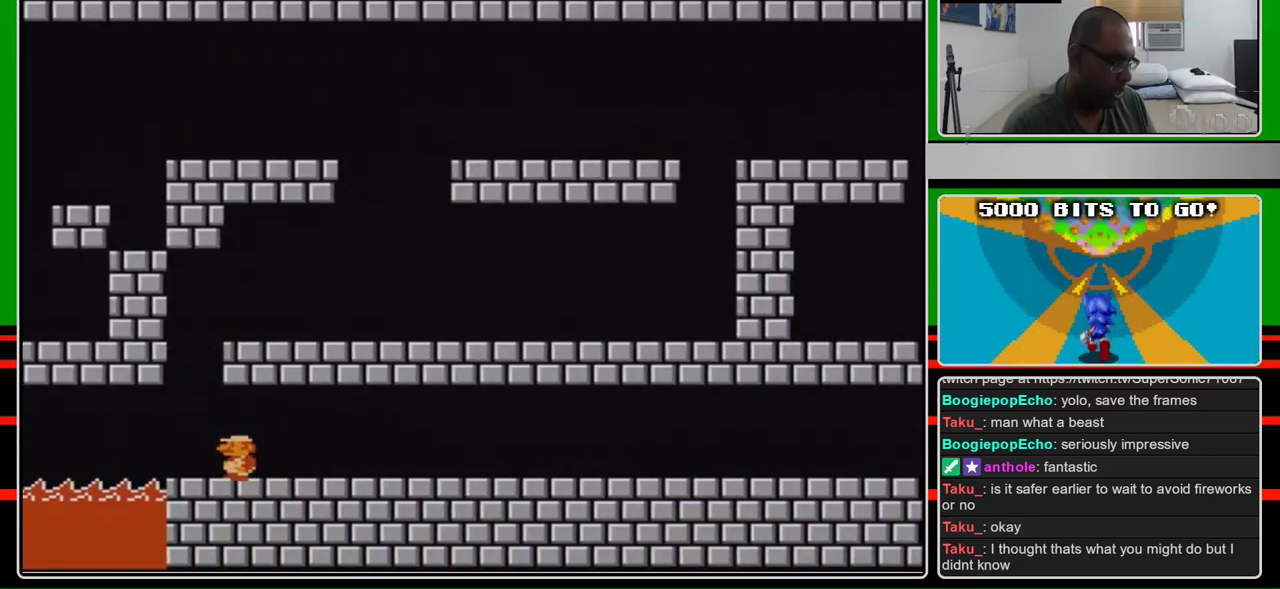
{"buttons": ["A", "B"], "events": [[433, "A", "down"], [467, "DPAD_LEFT", "up"]]}
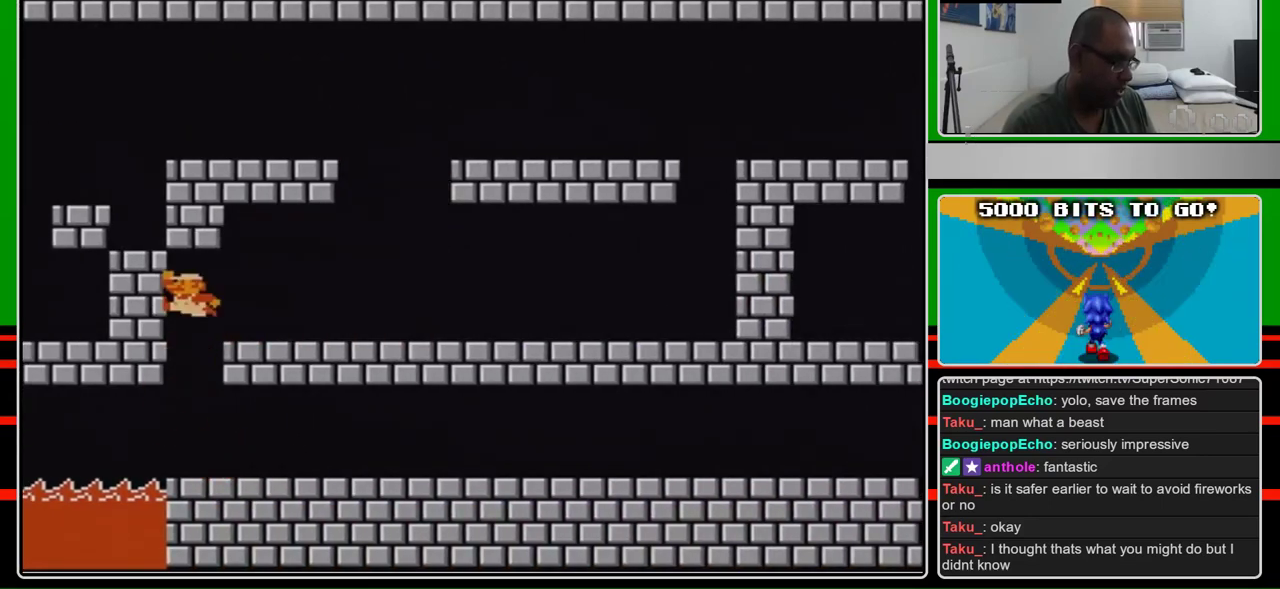
{"buttons": ["B"], "events": [[167, "DPAD_RIGHT", "down"], [233, "A", "up"], [267, "DPAD_LEFT", "down"], [267, "DPAD_RIGHT", "up"], [400, "DPAD_LEFT", "up"]]}
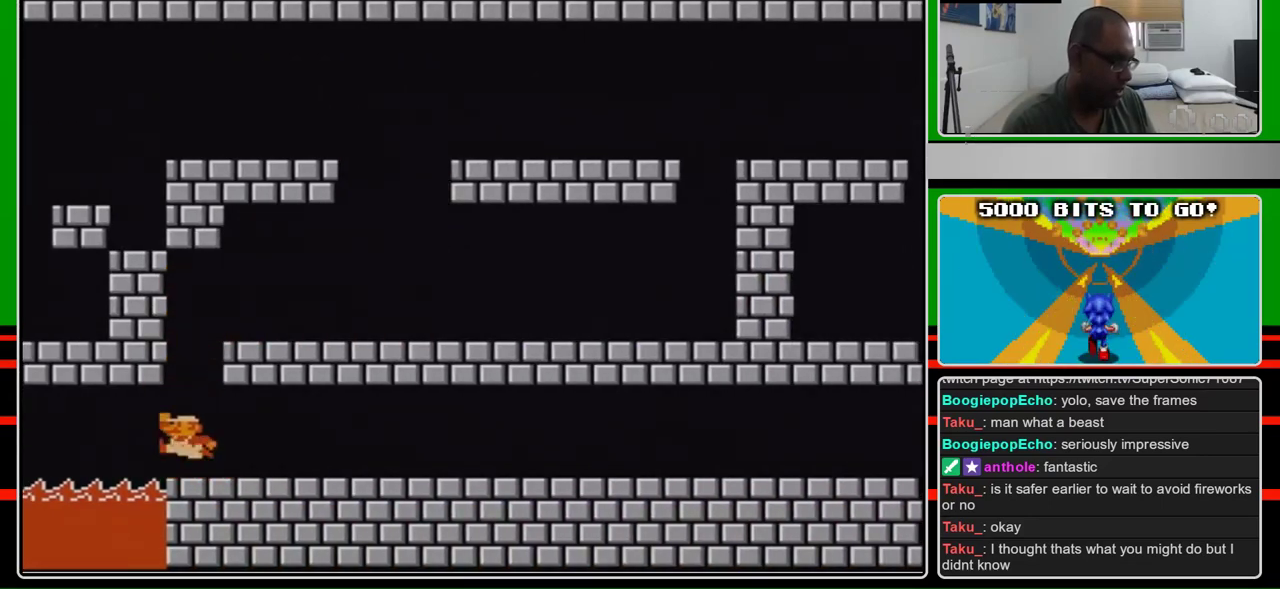
{"buttons": ["A", "B", "DPAD_LEFT"], "events": [[233, "A", "down"], [467, "DPAD_LEFT", "down"]]}
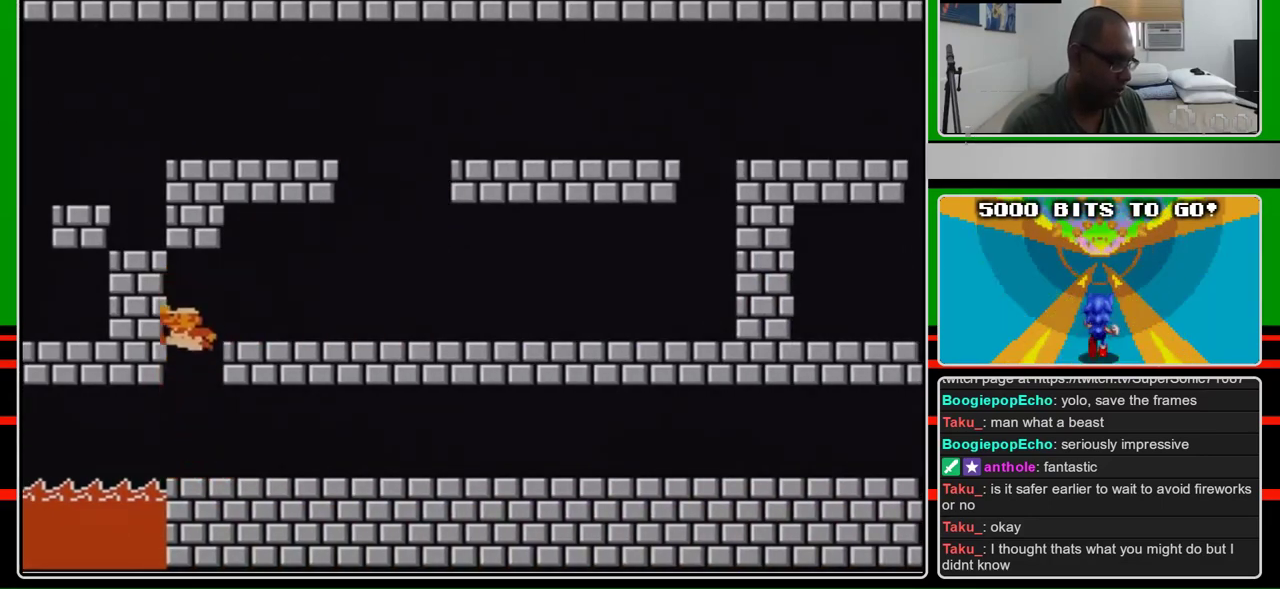
{"buttons": ["B"], "events": [[33, "A", "up"], [67, "DPAD_LEFT", "up"]]}
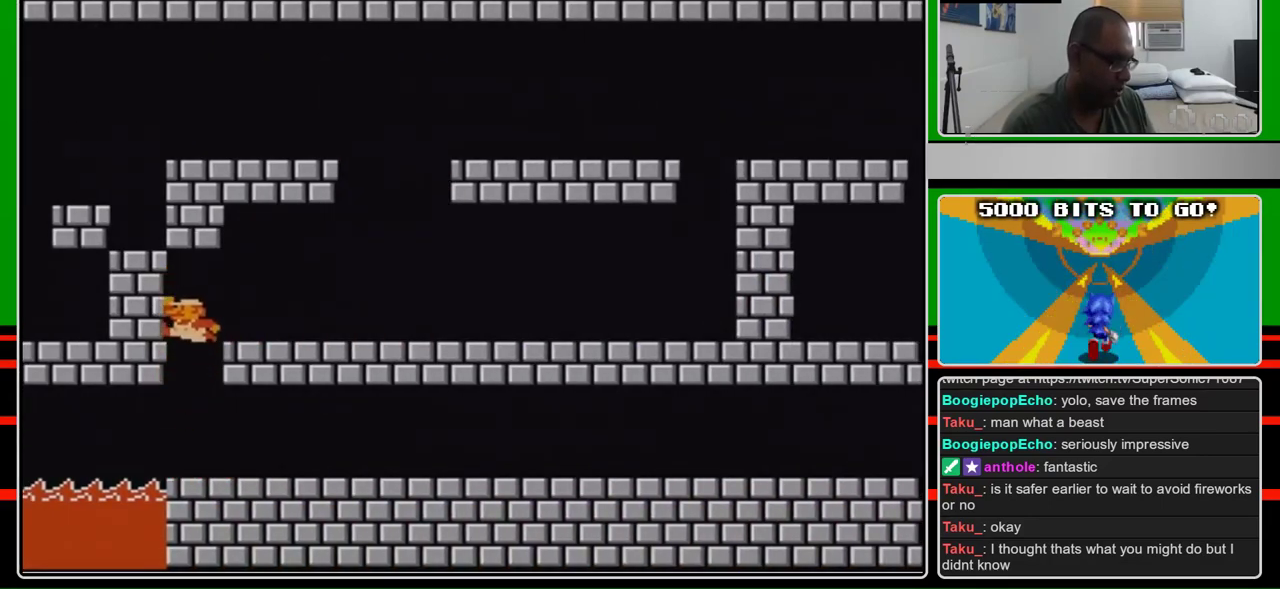
{"buttons": ["B"], "events": [[33, "A", "down"], [167, "DPAD_RIGHT", "down"], [333, "A", "up"], [400, "DPAD_RIGHT", "up"]]}
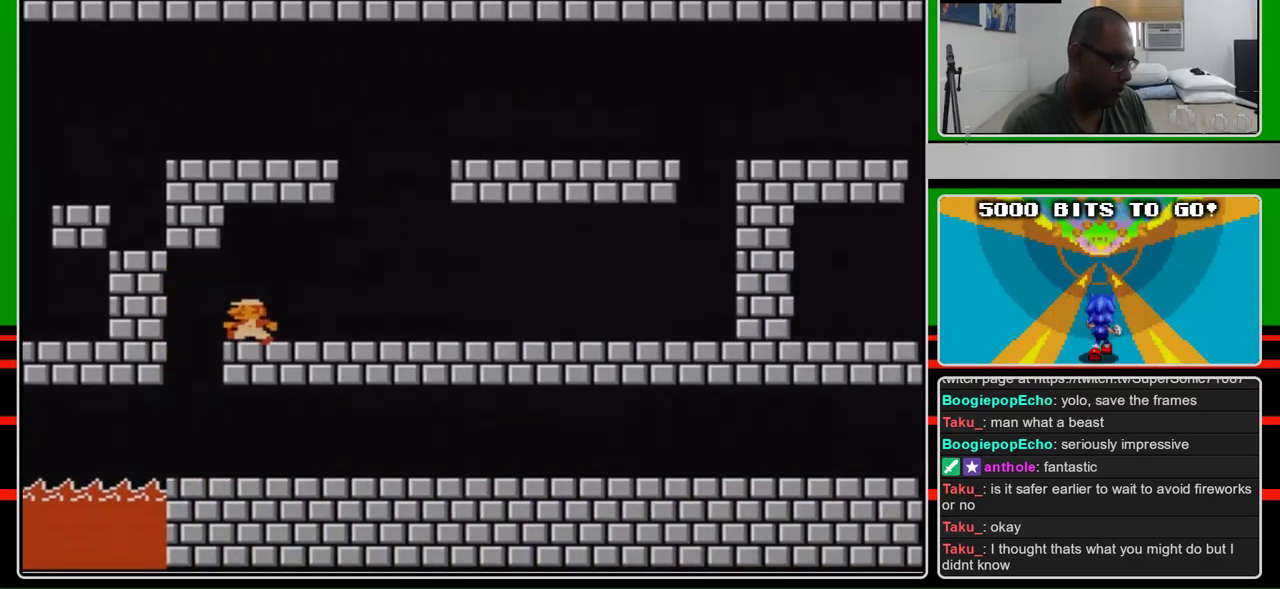
{"buttons": ["DPAD_LEFT"], "events": [[200, "DPAD_LEFT", "down"], [367, "B", "up"]]}
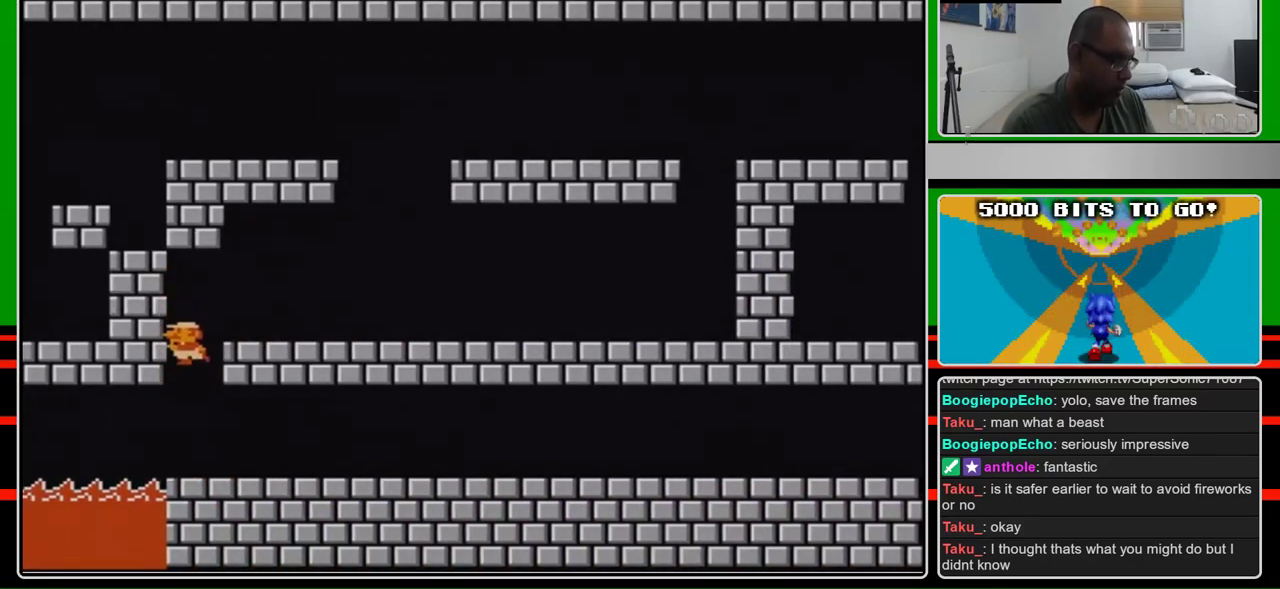
{"buttons": [], "events": [[100, "START", "down"], [133, "DPAD_LEFT", "up"], [333, "START", "up"]]}
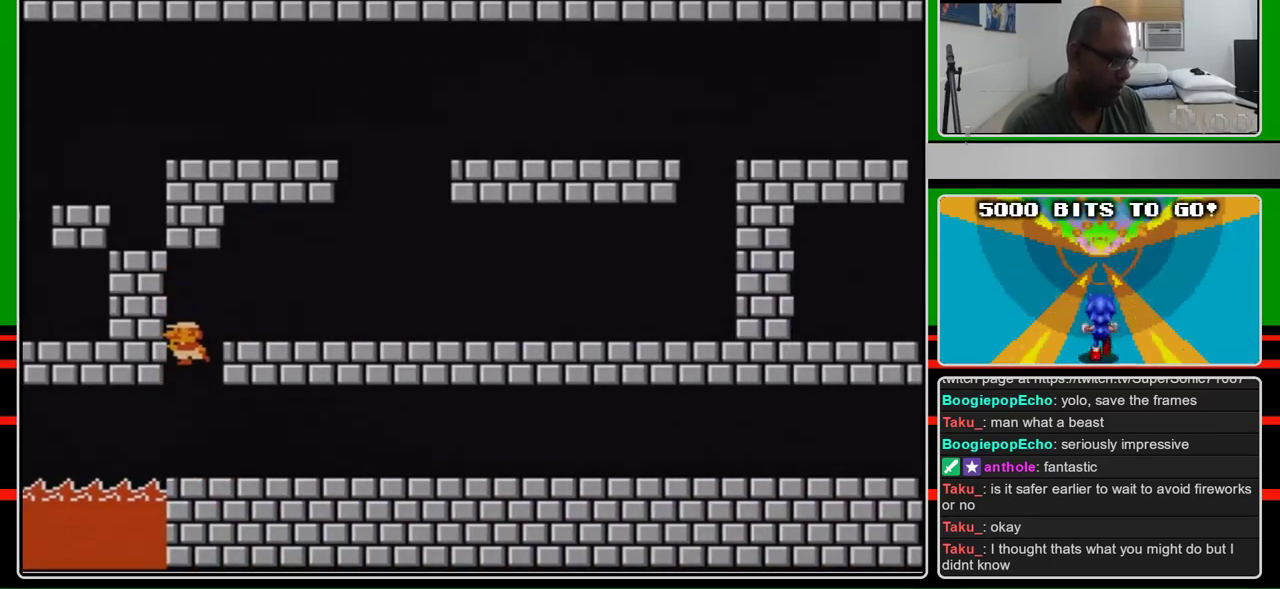
{"buttons": ["B"], "events": [[500, "B", "down"]]}
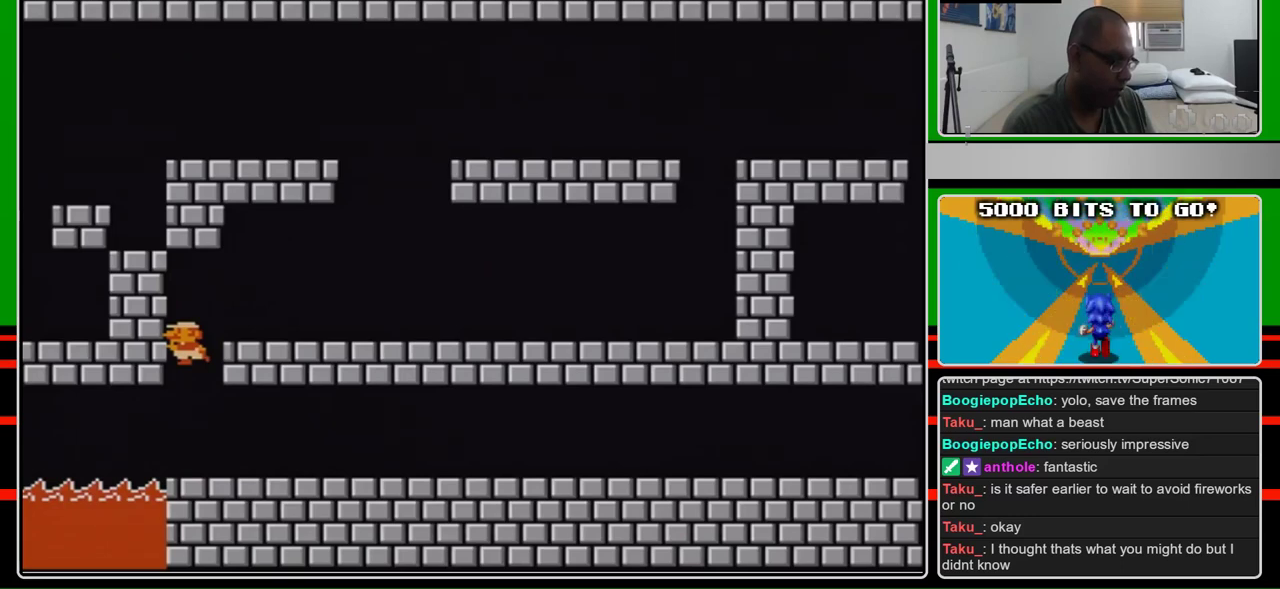
{"buttons": [], "events": [[333, "B", "up"]]}